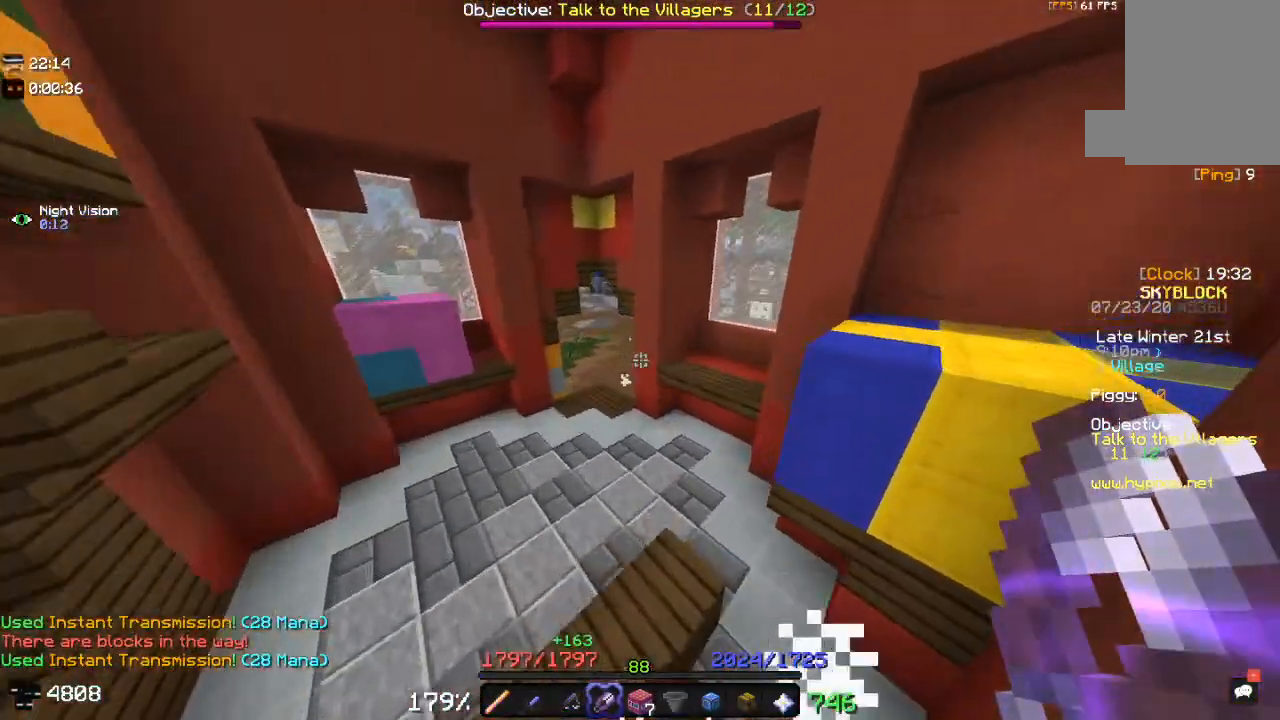
Gameplay with keyboard and mouse; each line is a JSON object with the keys and mouse buttons held at the frame after it. "events" lists presses ("down") and releases ("up") of "a", "d", "s", "space", "w", "mouse_left" and "mouse_right" between this image and that frame as [ms after this image, input, new state], when the widget could be followed in between. "mouse_left", "mouse_right" = the "left", "right" buttons of the "mouse" list. No other keys are recorded. Fast repeated clicks can show as one long hold. Mouse movement is not recorded.
{"keys": ["d", "w"], "mouse": [], "events": [[100, "space", "up"], [167, "d", "down"]]}
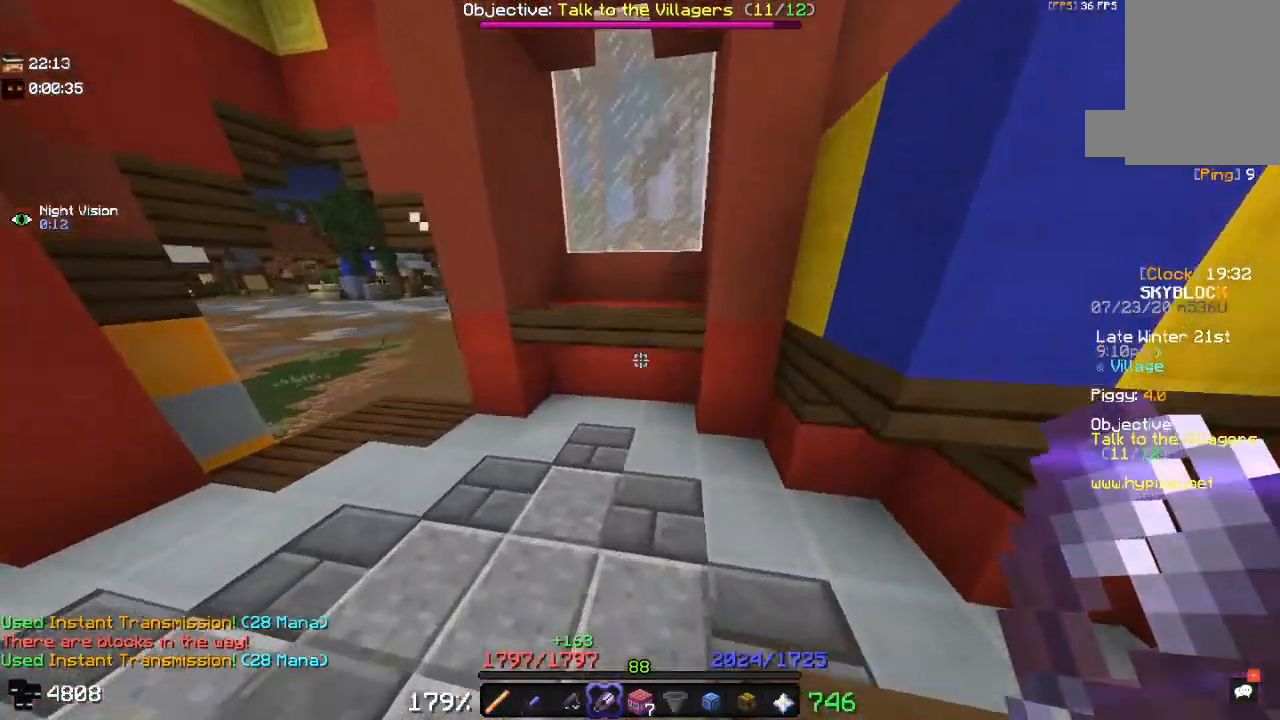
{"keys": ["a", "w"], "mouse": [], "events": [[67, "d", "up"], [117, "space", "down"], [417, "a", "down"], [417, "space", "up"]]}
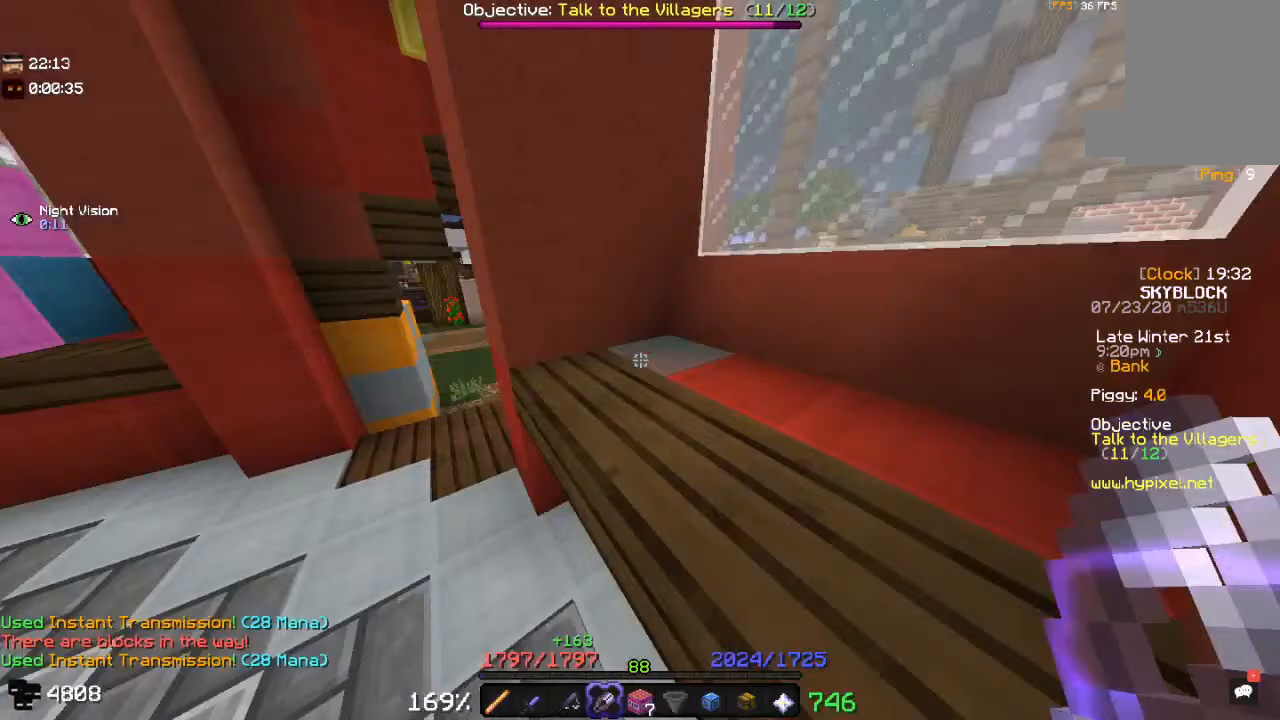
{"keys": ["a", "w"], "mouse": [], "events": []}
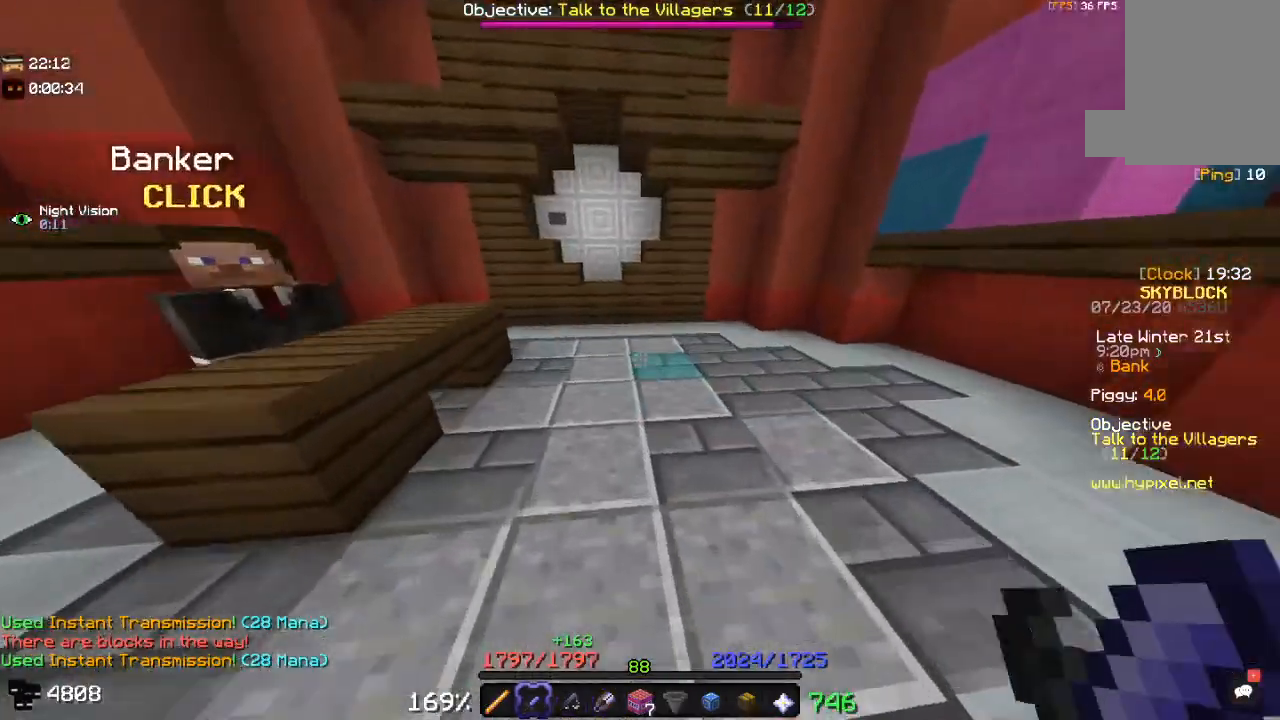
{"keys": ["space", "w"], "mouse": [], "events": [[17, "a", "up"], [300, "space", "down"]]}
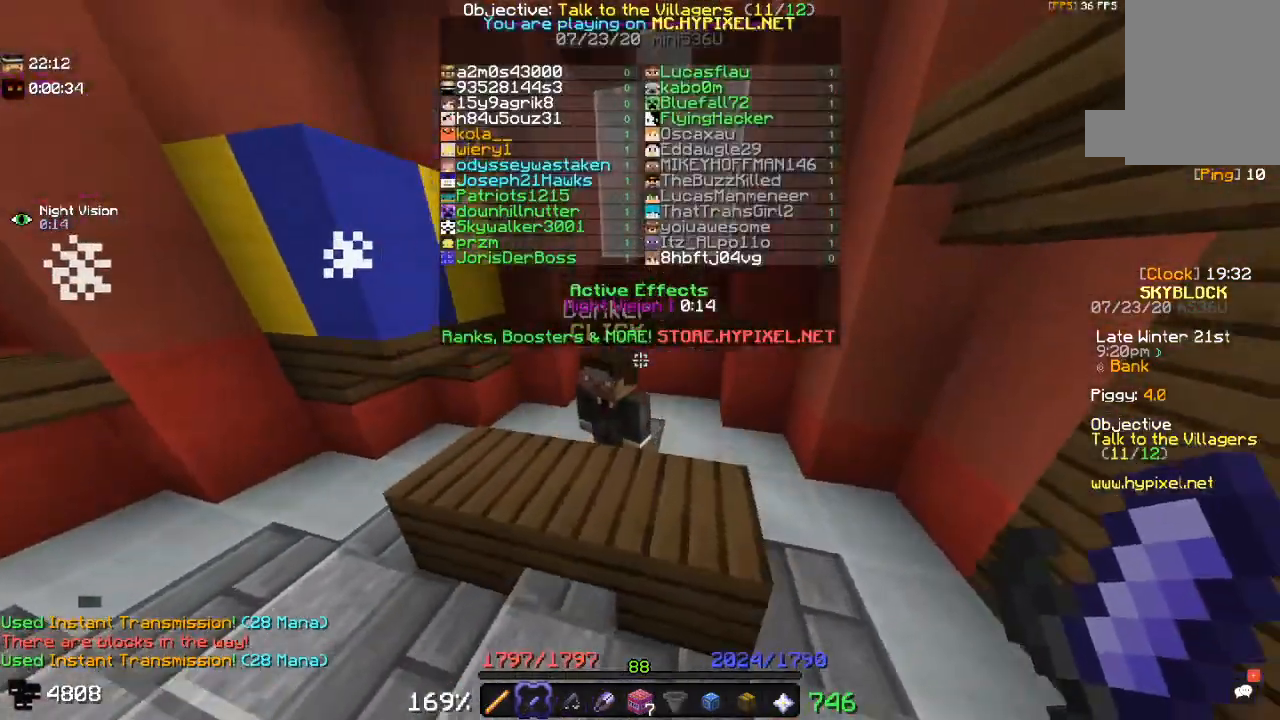
{"keys": ["a", "space", "w"], "mouse": [], "events": [[67, "space", "up"], [300, "space", "down"], [400, "a", "down"]]}
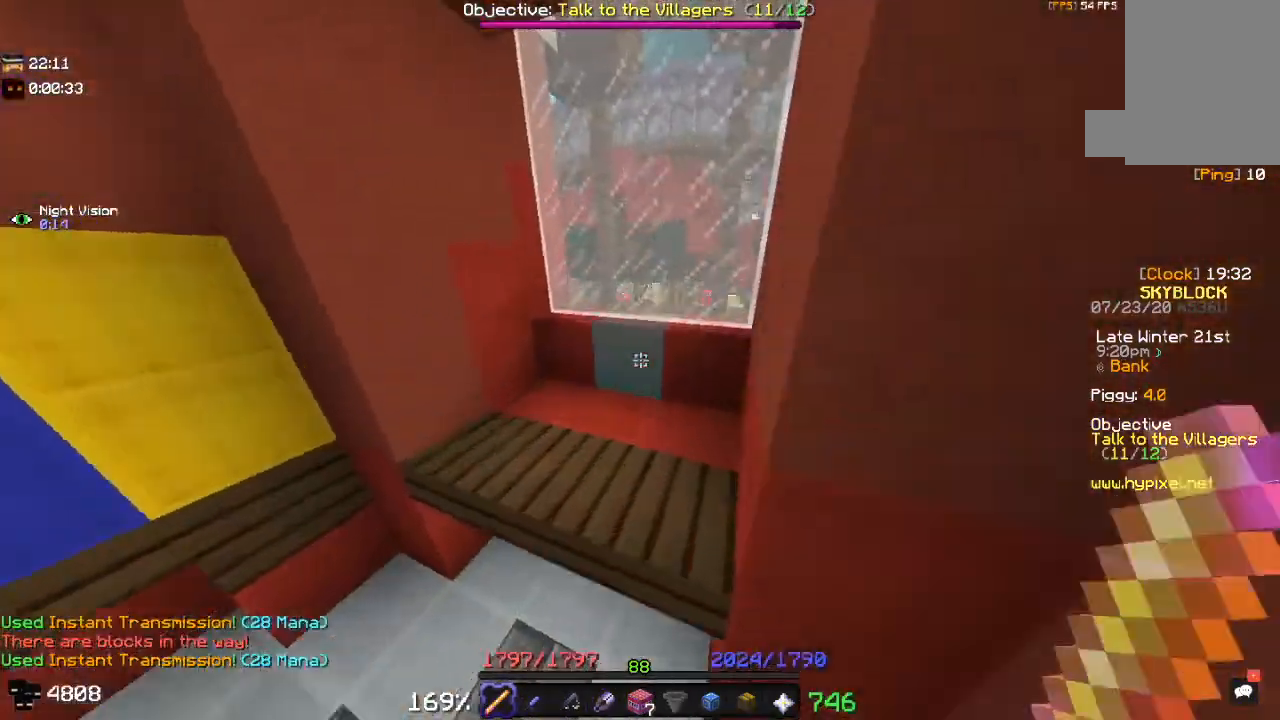
{"keys": ["d"], "mouse": [], "events": [[100, "space", "up"], [150, "d", "down"], [200, "a", "up"], [467, "w", "up"]]}
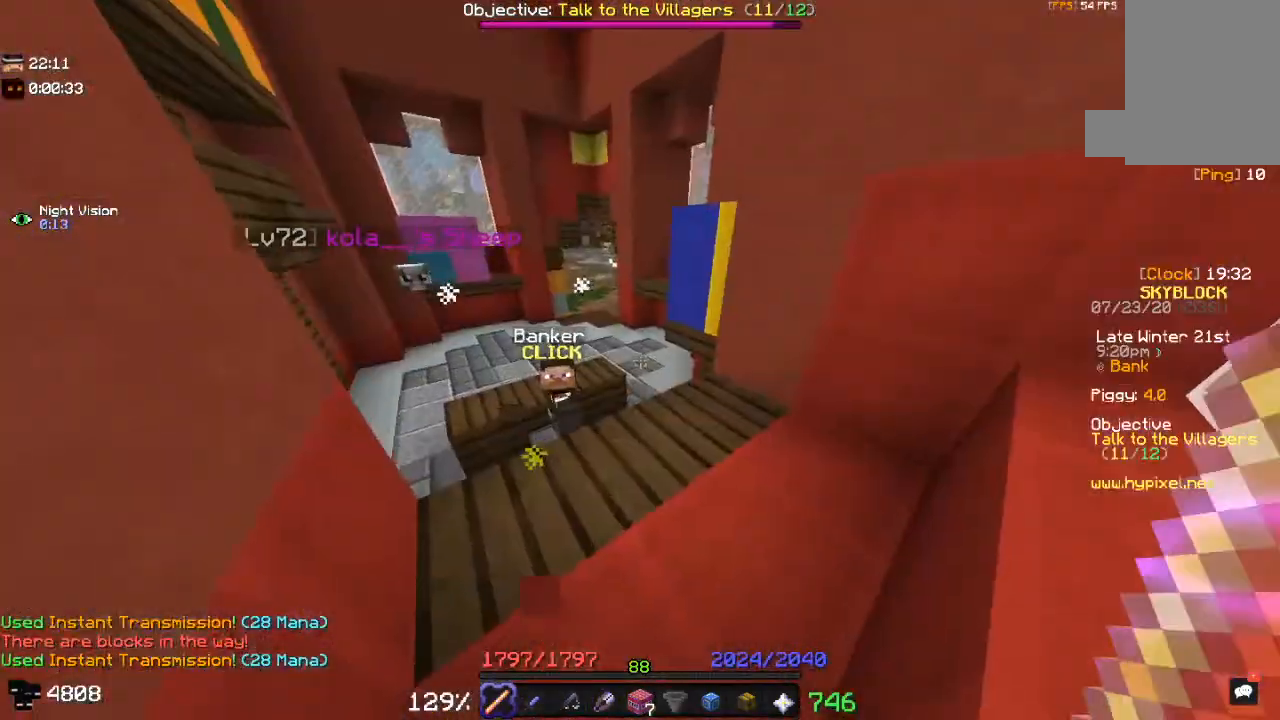
{"keys": ["d", "space", "w"], "mouse": [], "events": [[17, "a", "down"], [17, "d", "up"], [67, "w", "down"], [367, "a", "up"], [367, "space", "down"], [450, "d", "down"]]}
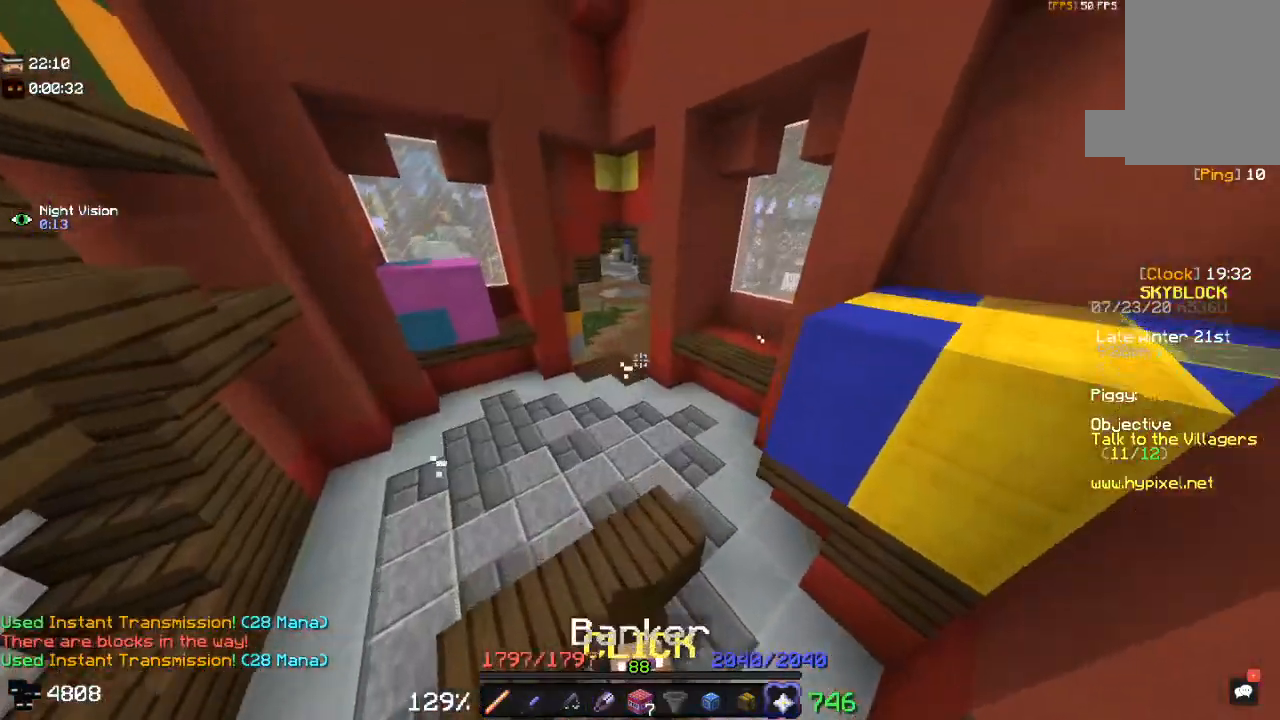
{"keys": ["space", "w"], "mouse": [], "events": [[133, "space", "up"], [183, "d", "up"], [400, "space", "down"]]}
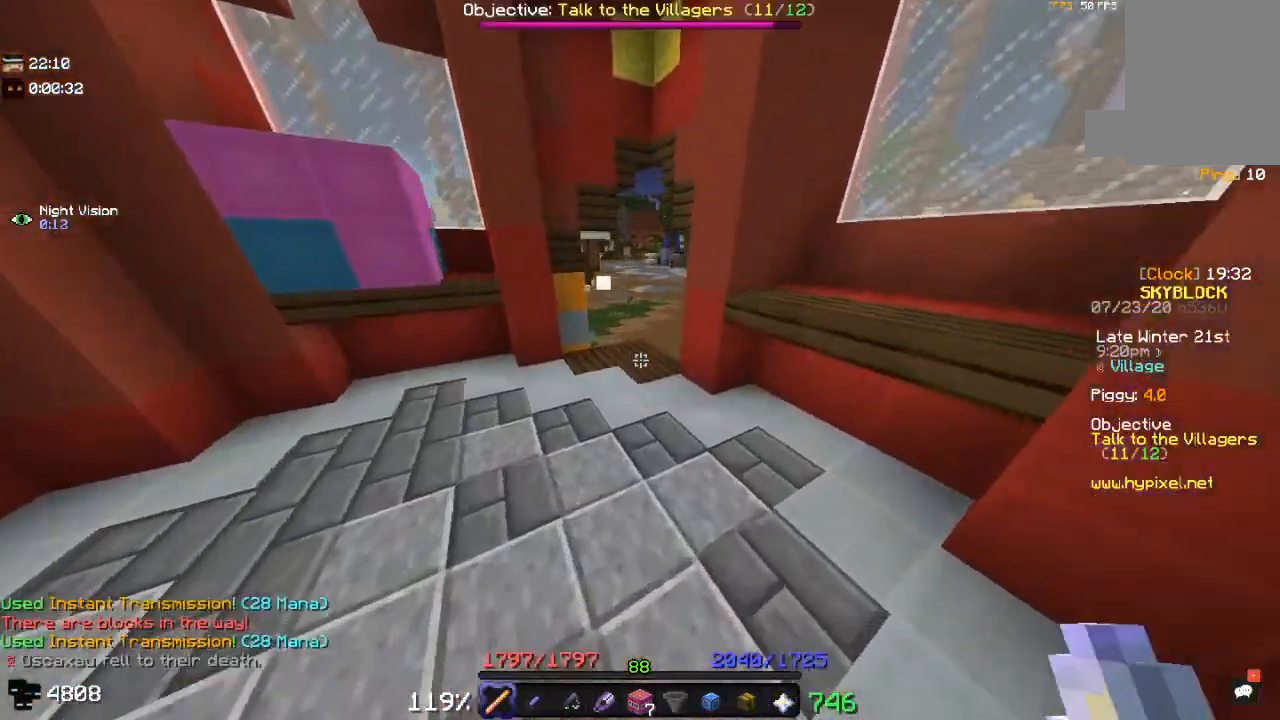
{"keys": ["a", "w"], "mouse": [], "events": [[300, "a", "down"], [450, "space", "up"]]}
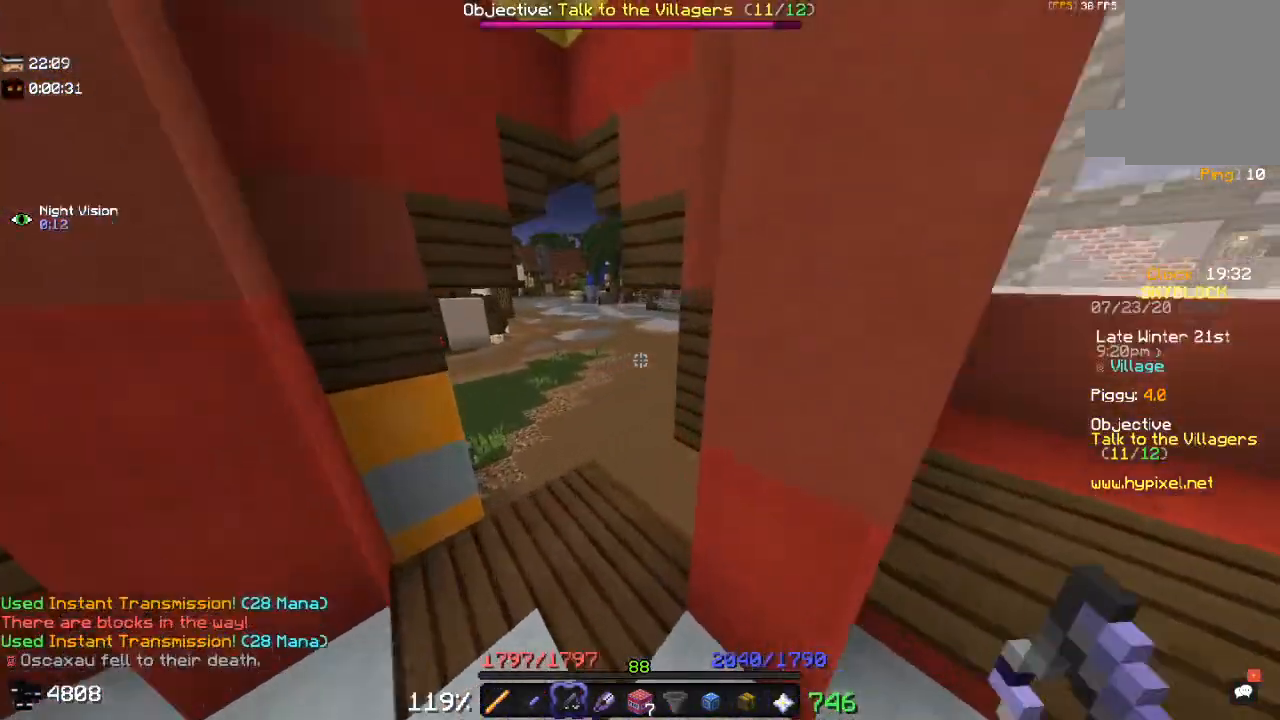
{"keys": ["space", "w"], "mouse": ["right"], "events": [[300, "mouse_right", "down"], [400, "a", "up"], [400, "space", "down"]]}
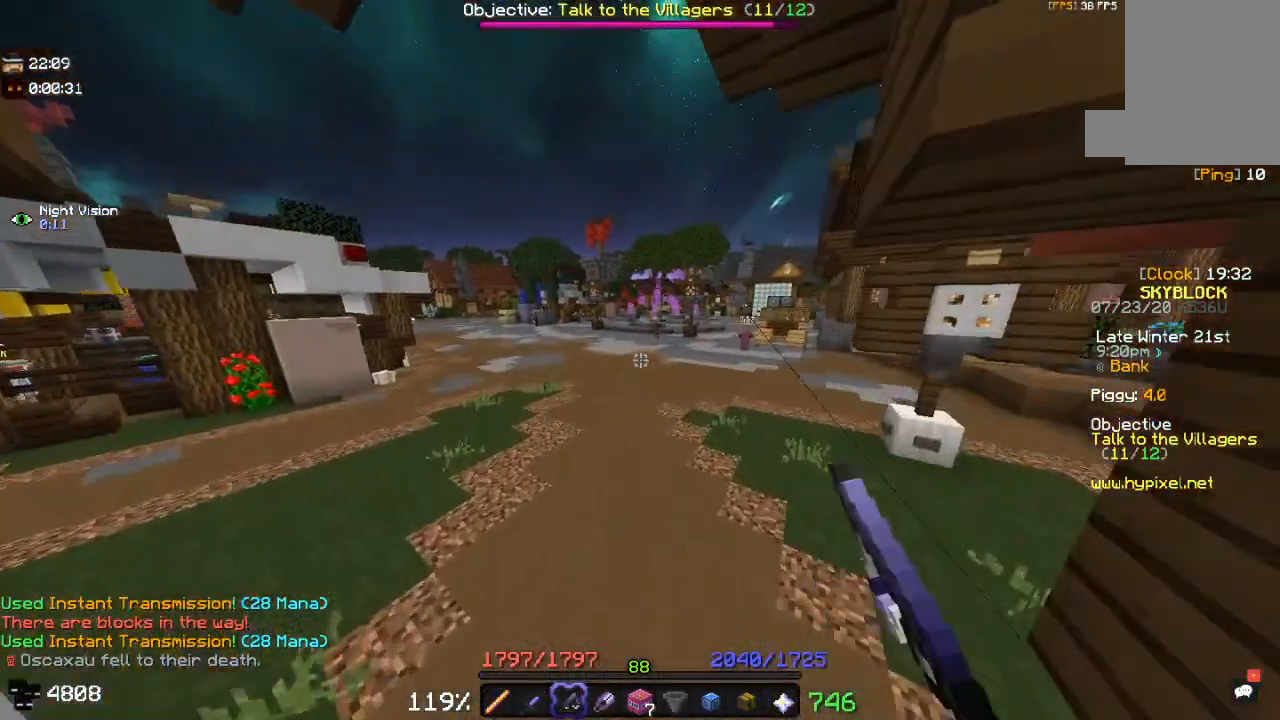
{"keys": ["w"], "mouse": [], "events": [[183, "mouse_right", "up"], [217, "space", "up"]]}
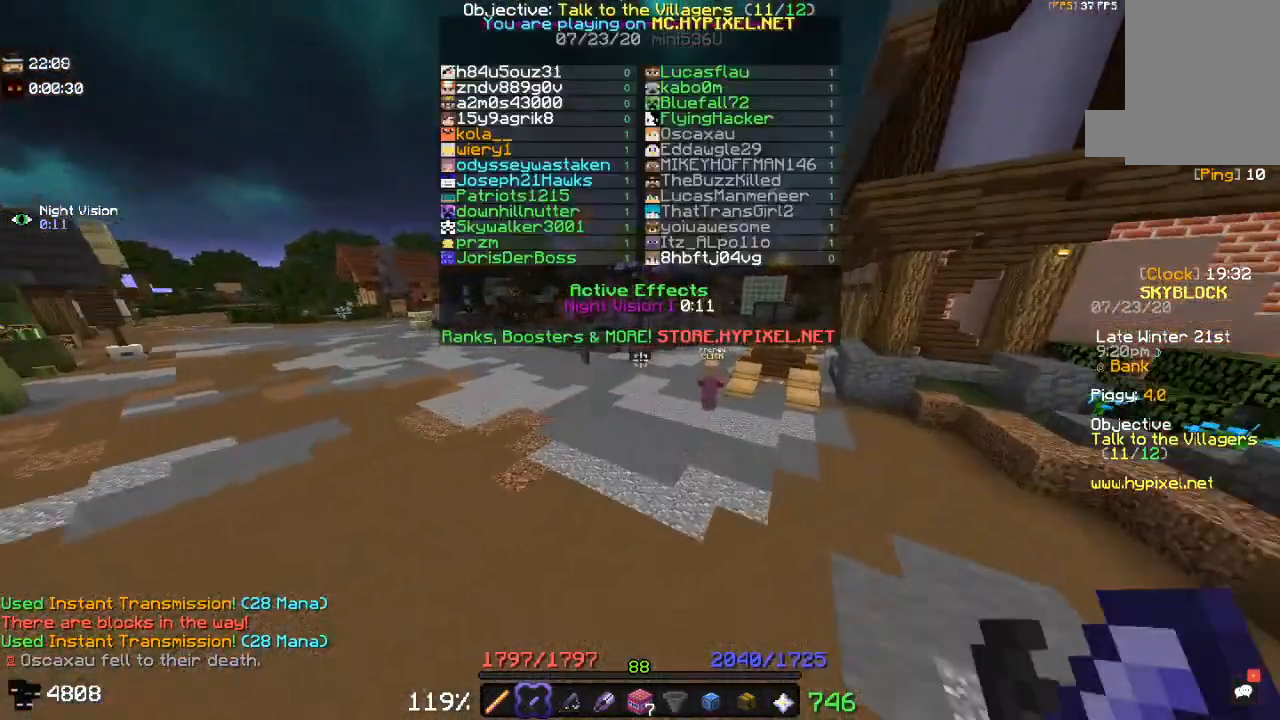
{"keys": ["a", "w"], "mouse": [], "events": [[467, "a", "down"]]}
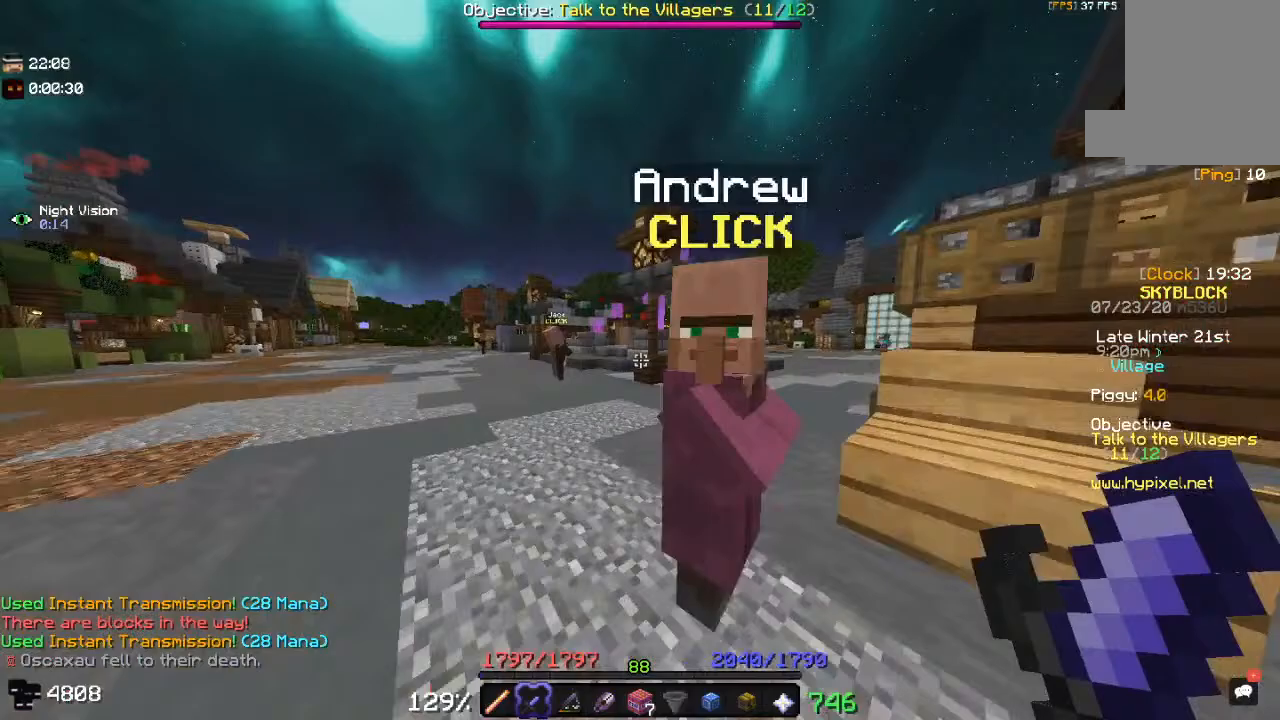
{"keys": ["w"], "mouse": ["right"], "events": [[217, "space", "down"], [450, "mouse_right", "down"], [483, "space", "up"], [500, "a", "up"]]}
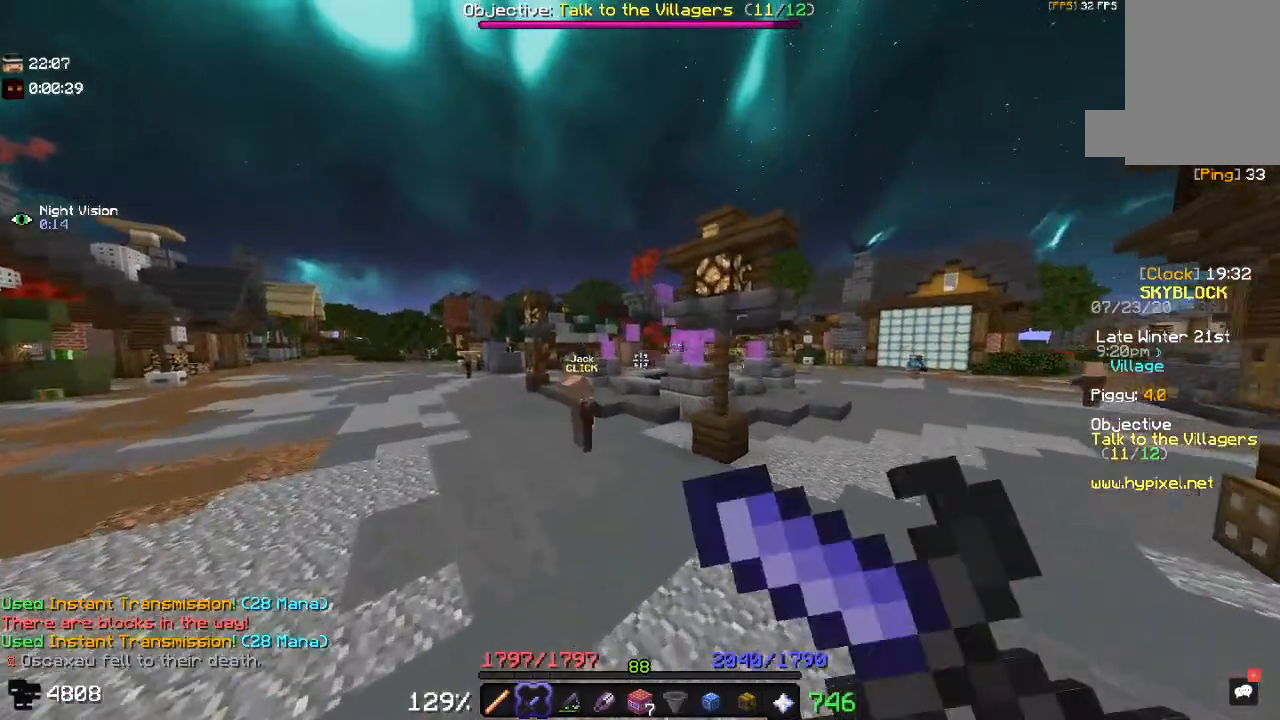
{"keys": ["w"], "mouse": [], "events": [[117, "mouse_right", "up"]]}
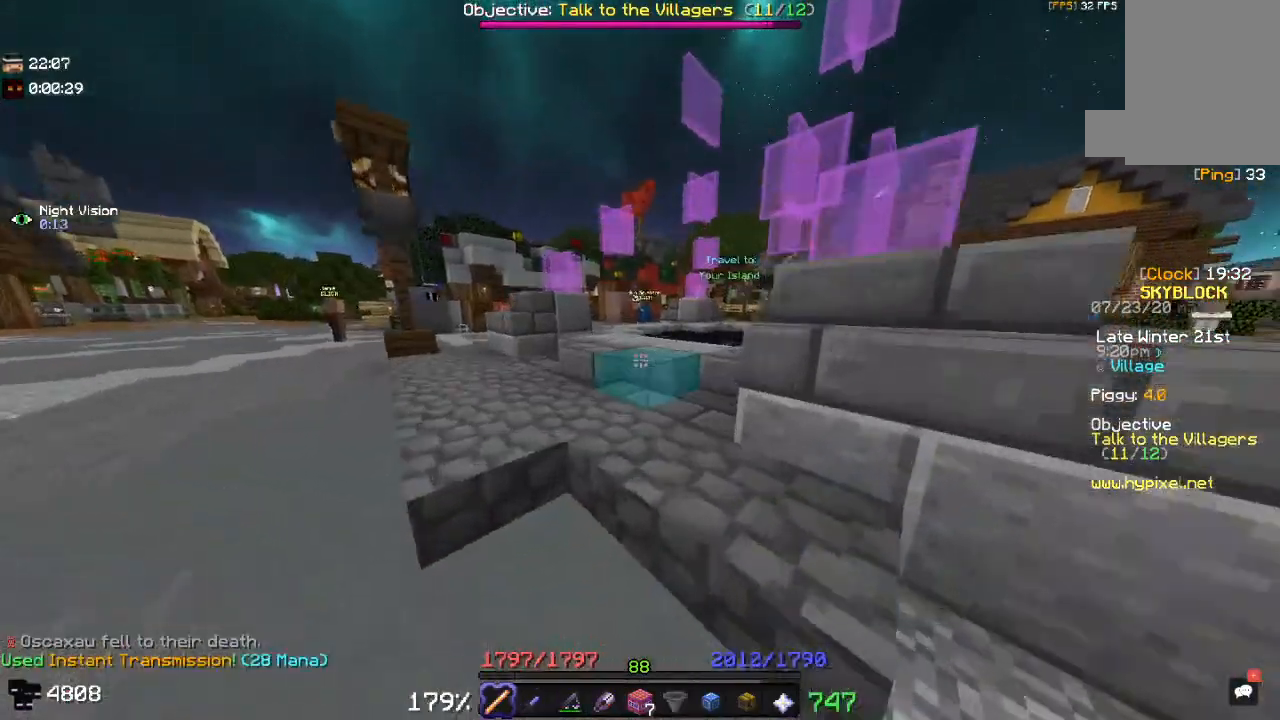
{"keys": ["w"], "mouse": [], "events": [[100, "a", "down"], [267, "a", "up"]]}
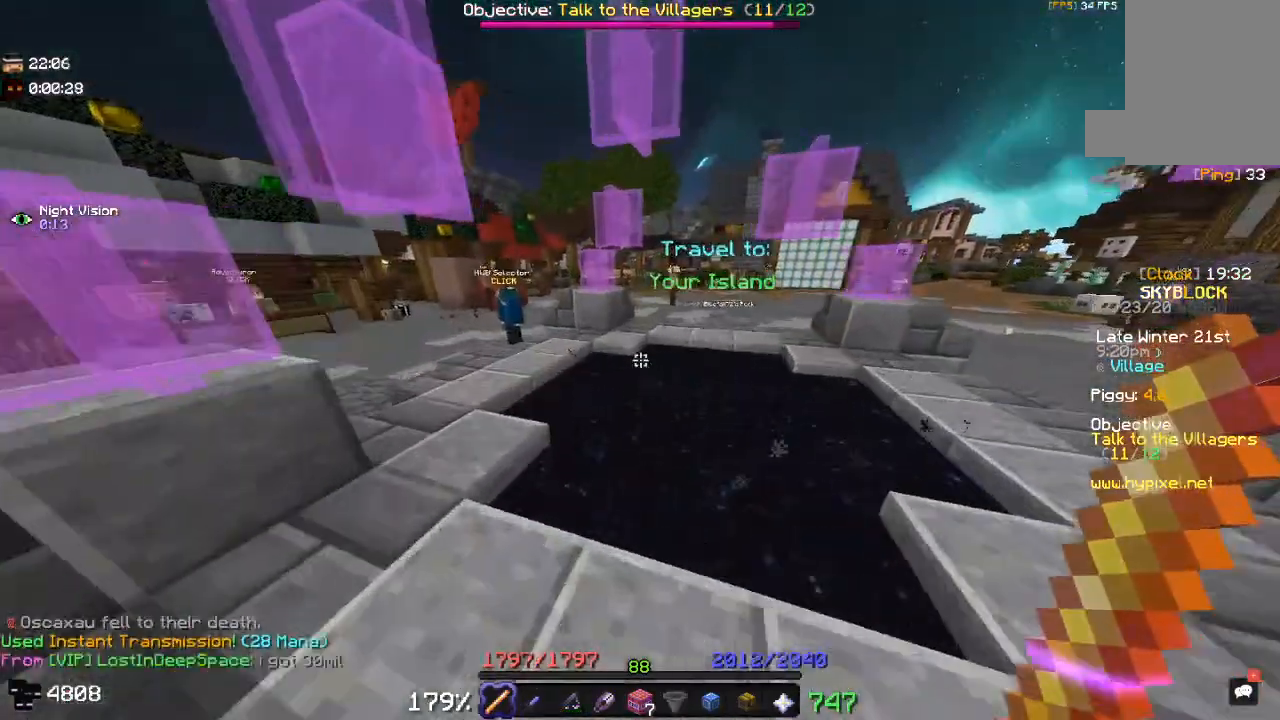
{"keys": [], "mouse": [], "events": [[33, "w", "up"], [150, "w", "down"], [417, "w", "up"]]}